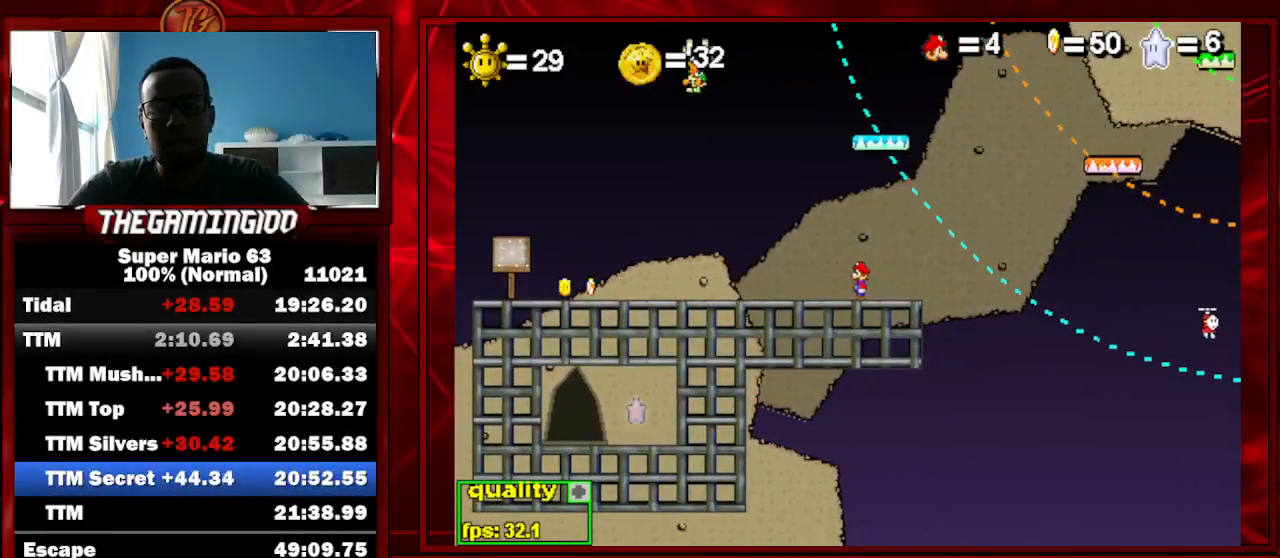
Gameplay with keyboard; each line is a JSON object with the keys held at the frame after it. "events" lists presses ("down") and releases ("up") of "c", "down", "left", "minus", "p", "right", "semicolon", "shift_l", "shift_r", "up", "x" and "z" between this image and that frame as [ms after this image, input, new state], when the widget could be followed in between. No other keys are recorded. Mouse input is not recorded.
{"keys": [], "events": []}
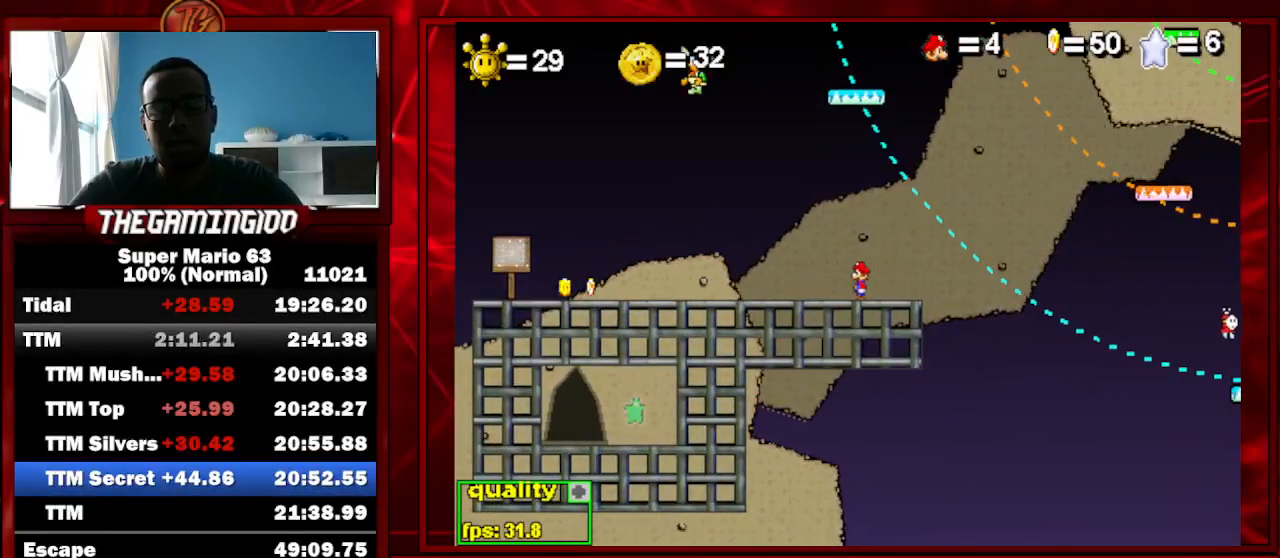
{"keys": [], "events": []}
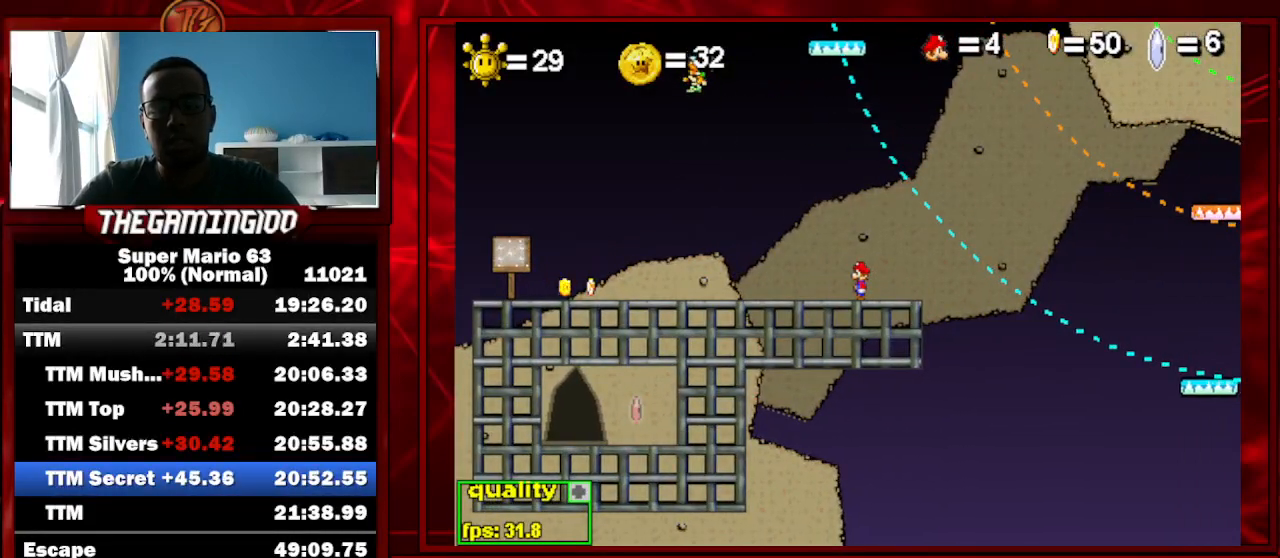
{"keys": [], "events": []}
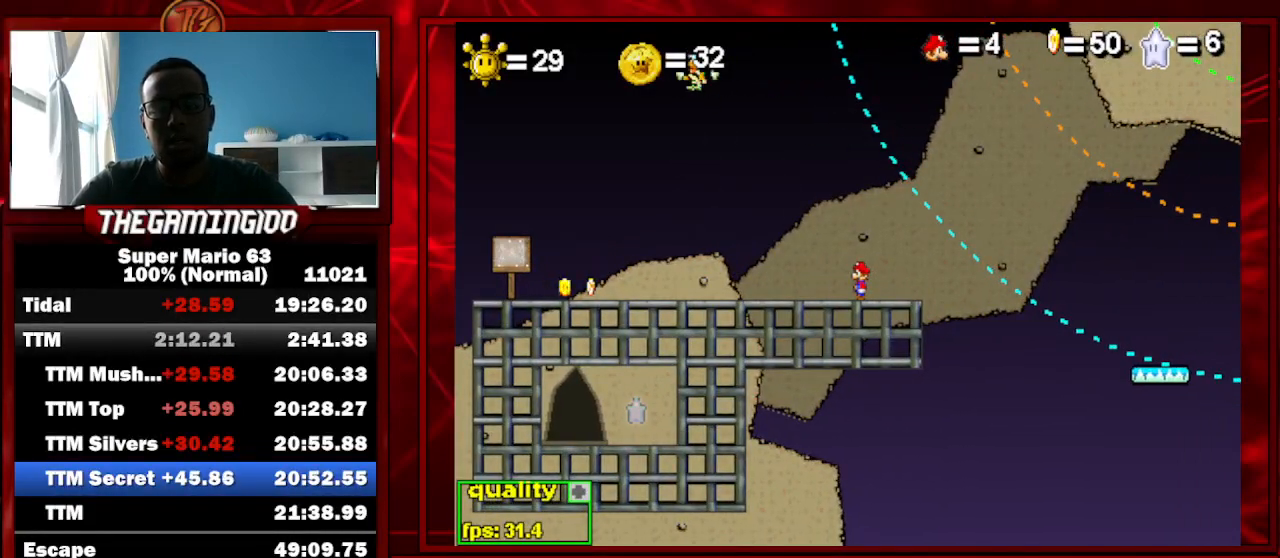
{"keys": [], "events": []}
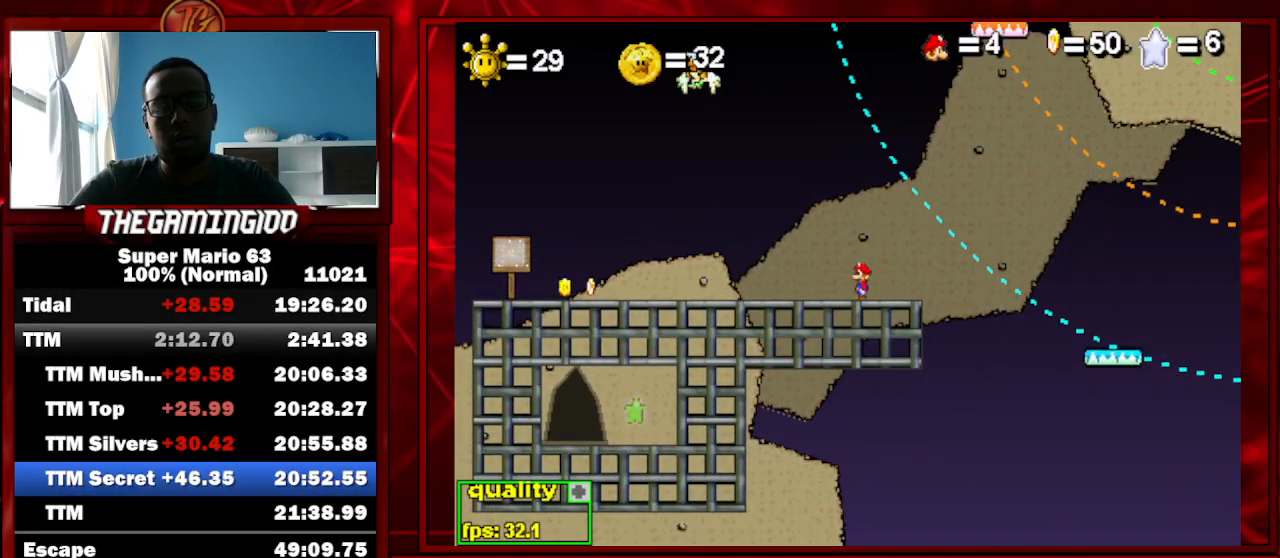
{"keys": [], "events": []}
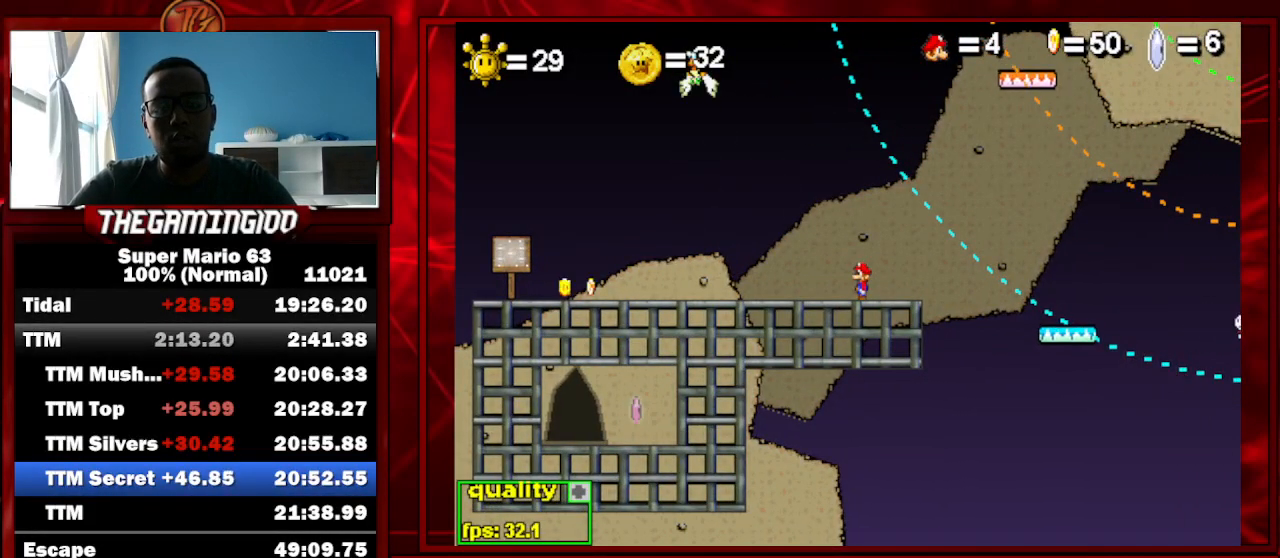
{"keys": [], "events": []}
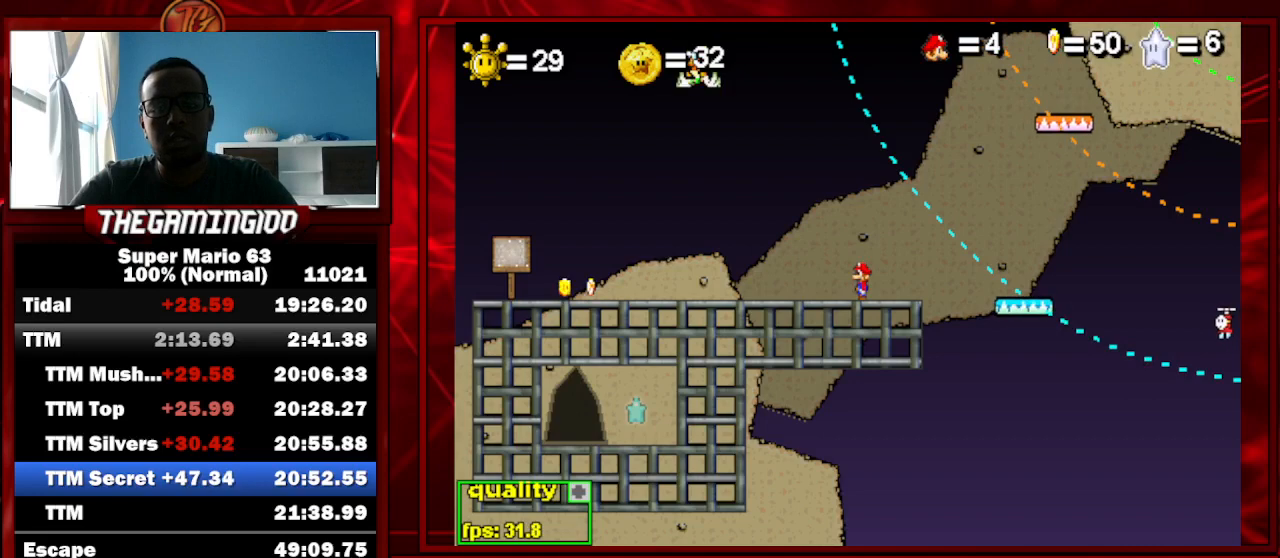
{"keys": ["right", "up"], "events": [[267, "right", "down"], [267, "up", "down"]]}
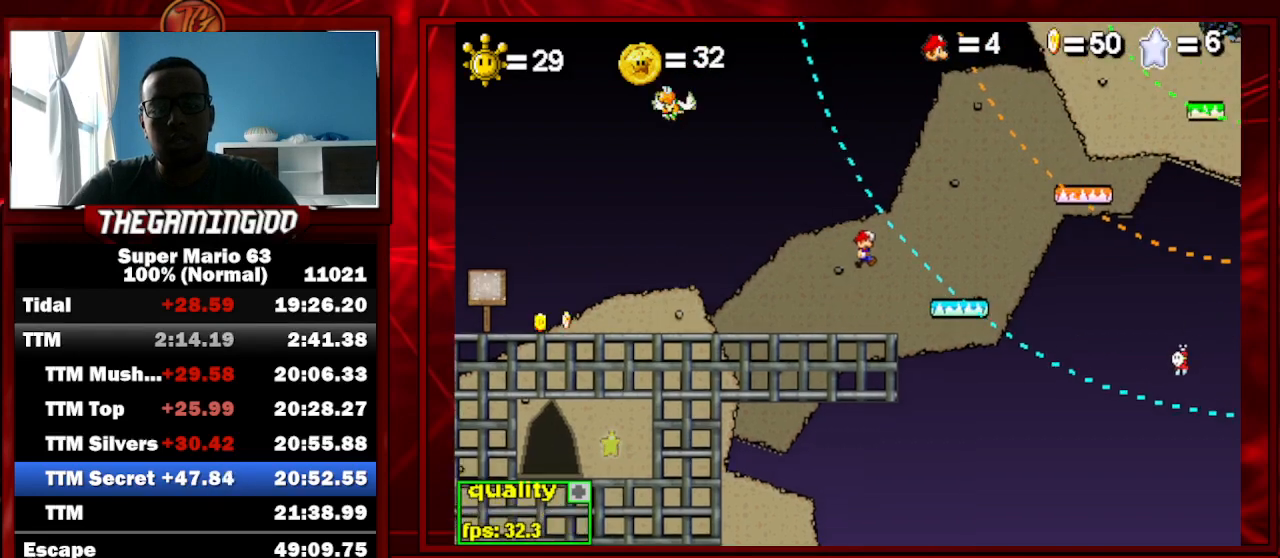
{"keys": ["left"], "events": [[133, "x", "down"], [167, "right", "up"], [167, "up", "up"], [167, "x", "up"], [333, "left", "down"]]}
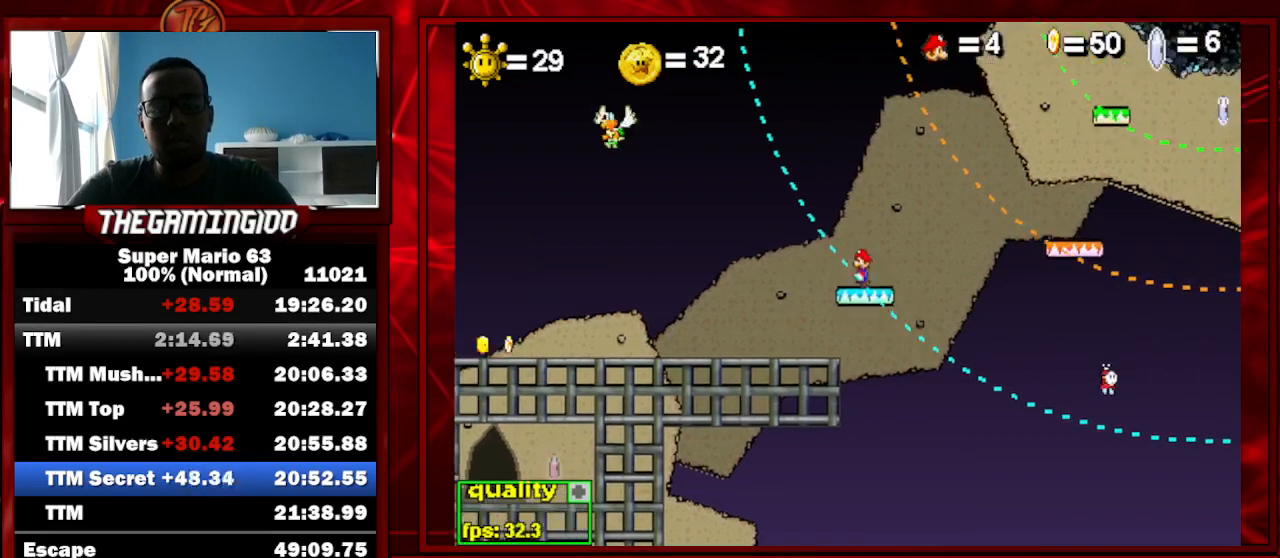
{"keys": [], "events": [[67, "left", "up"]]}
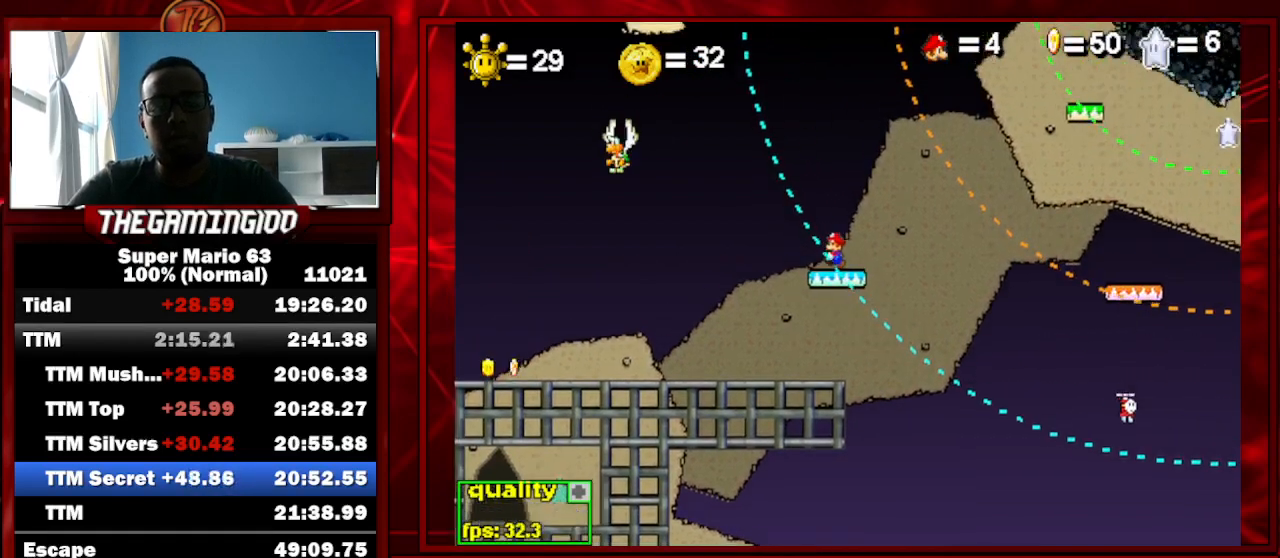
{"keys": [], "events": []}
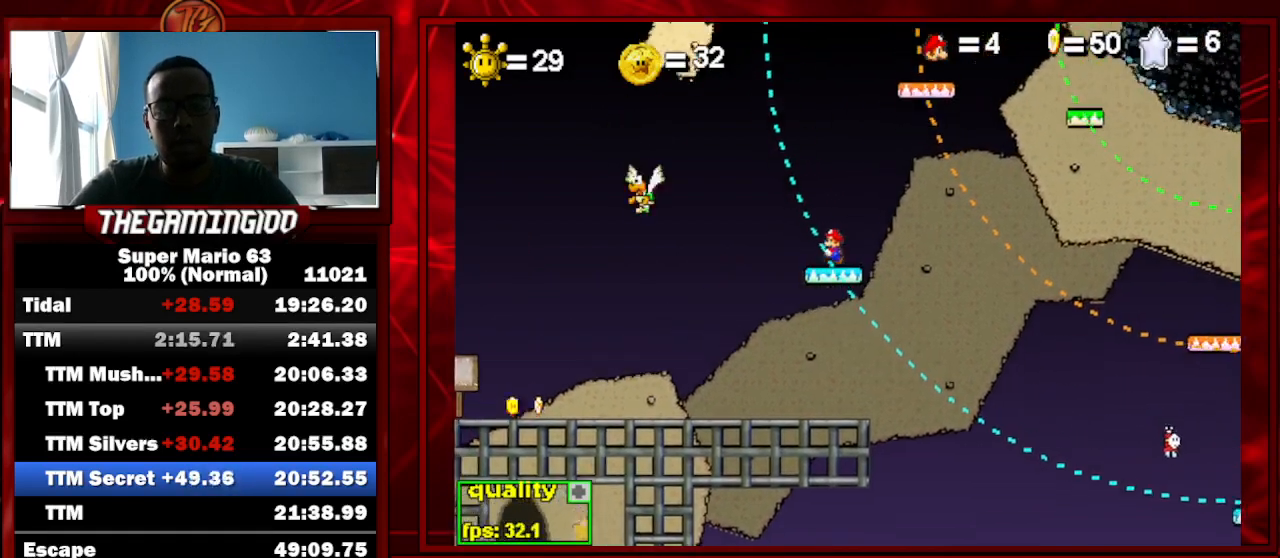
{"keys": [], "events": []}
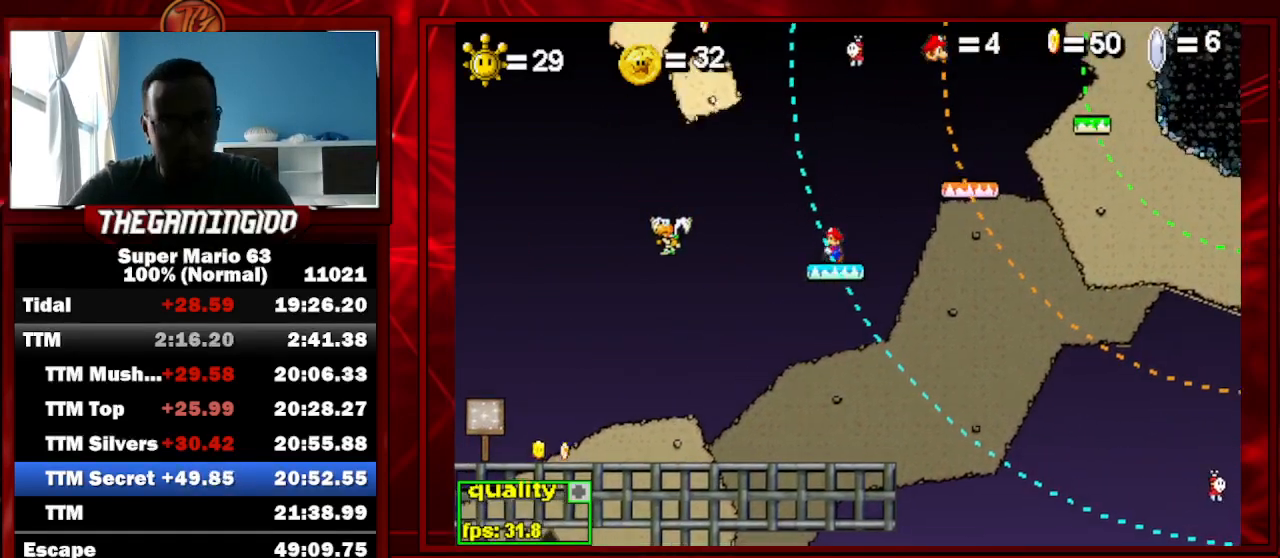
{"keys": [], "events": []}
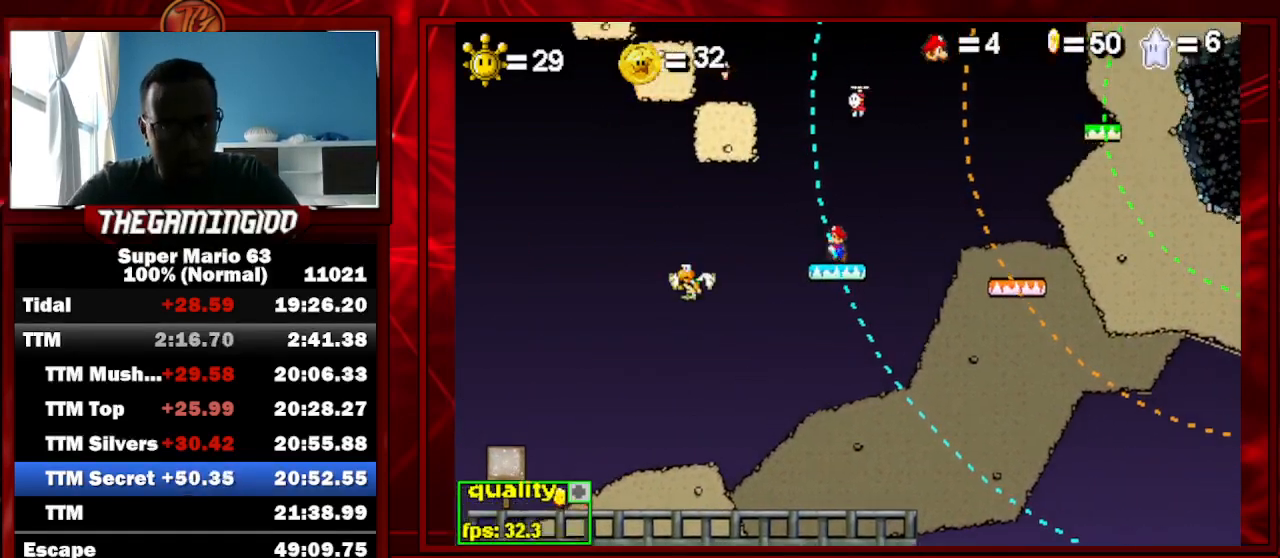
{"keys": [], "events": []}
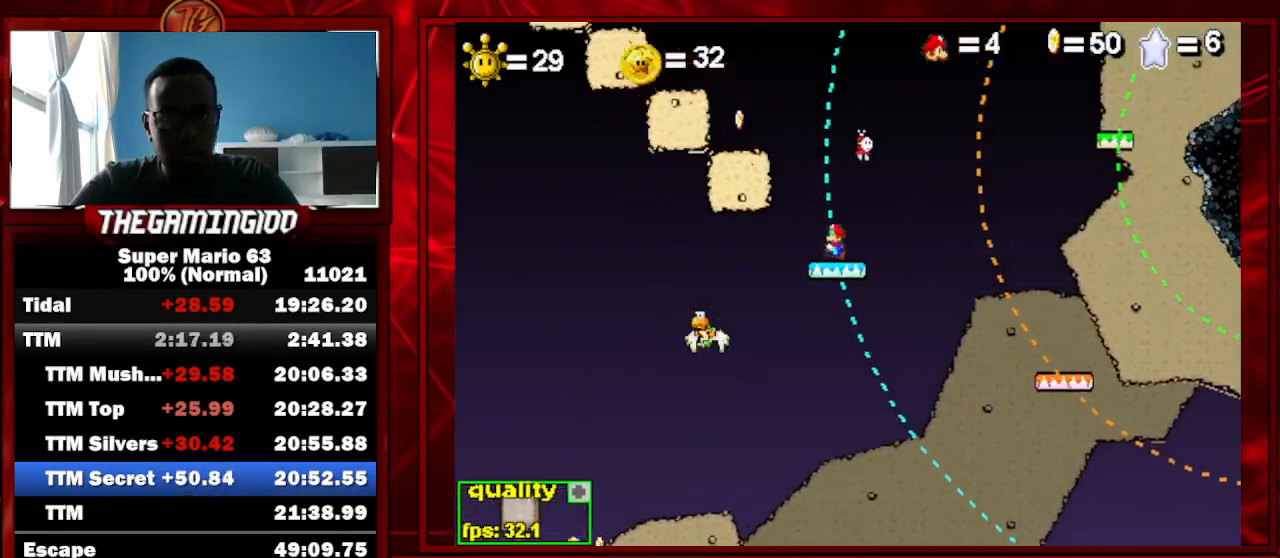
{"keys": [], "events": []}
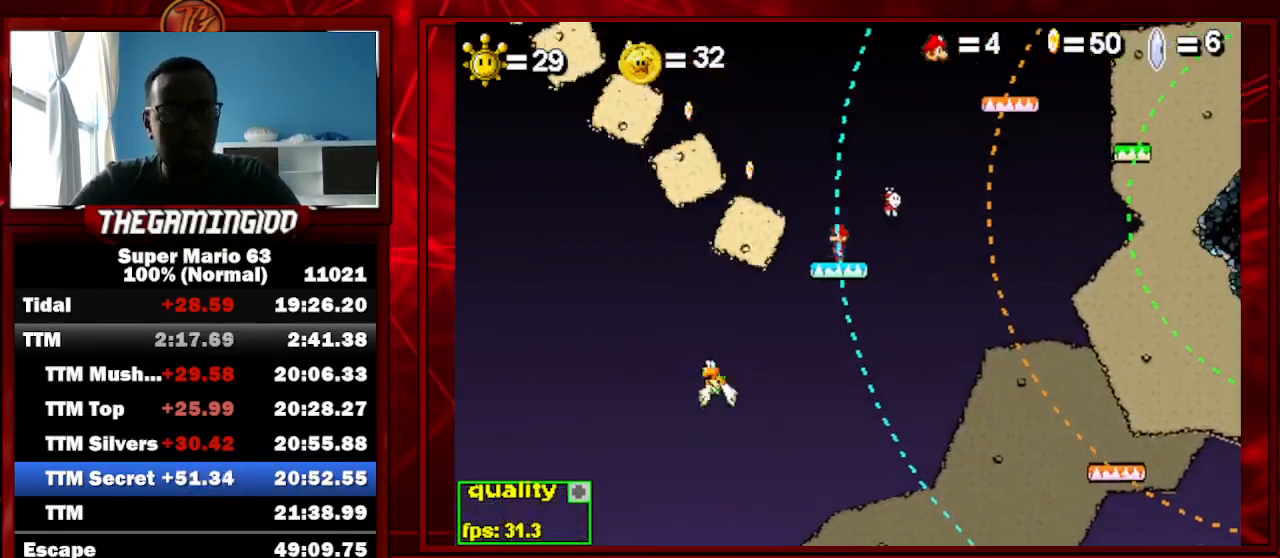
{"keys": ["up", "x"], "events": [[100, "up", "down"], [467, "x", "down"]]}
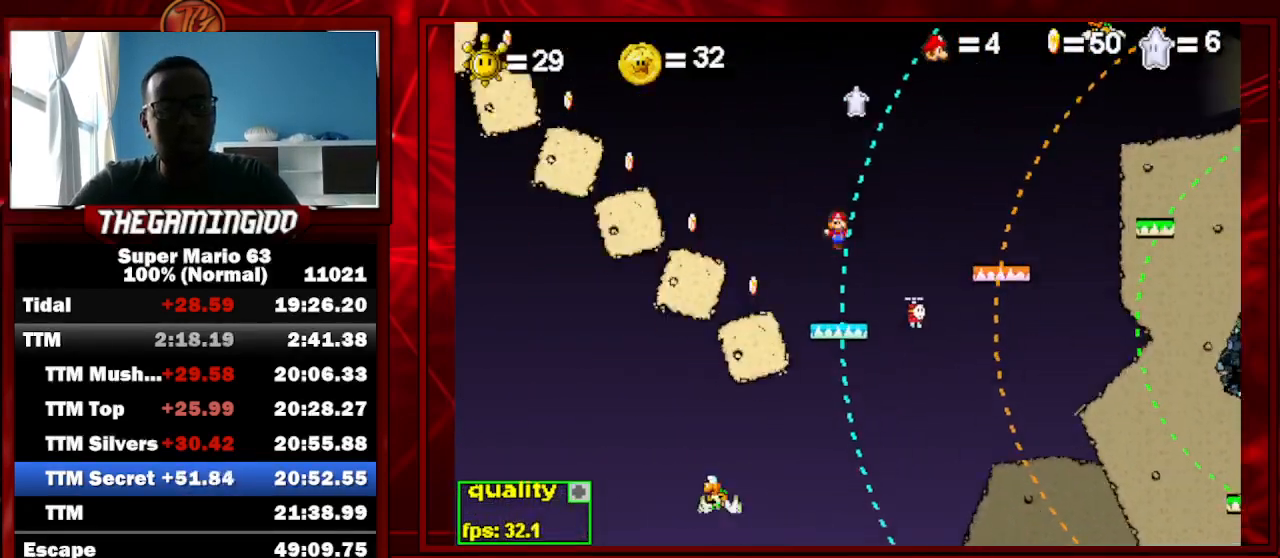
{"keys": [], "events": [[33, "x", "up"], [100, "x", "down"], [200, "x", "up"], [267, "up", "up"]]}
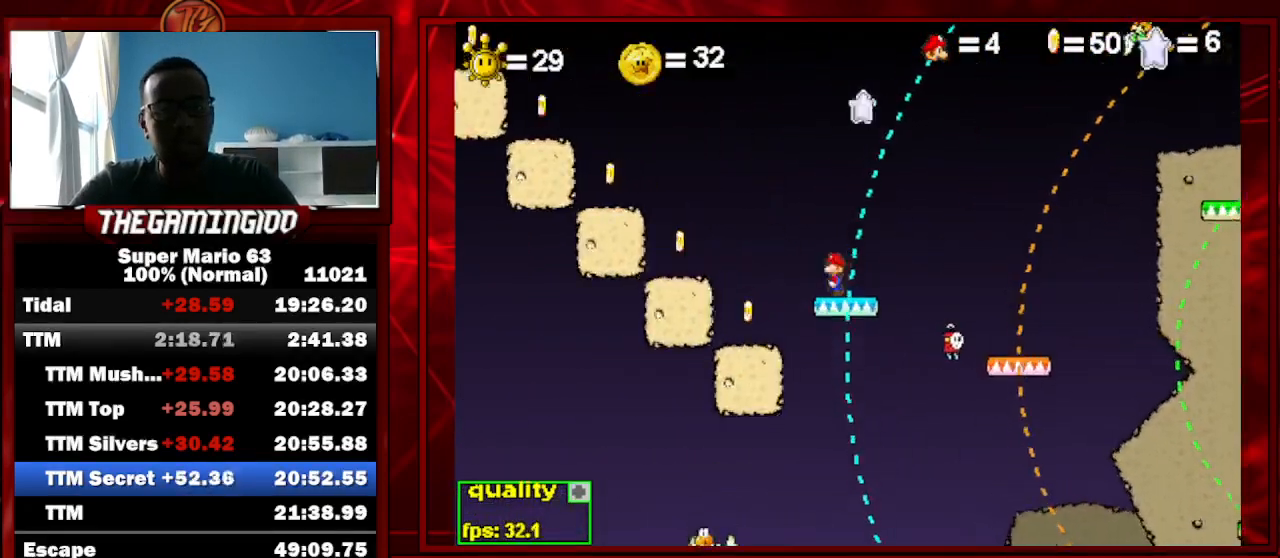
{"keys": ["right"], "events": [[67, "left", "down"], [67, "up", "down"], [367, "left", "up"], [367, "up", "up"], [433, "right", "down"]]}
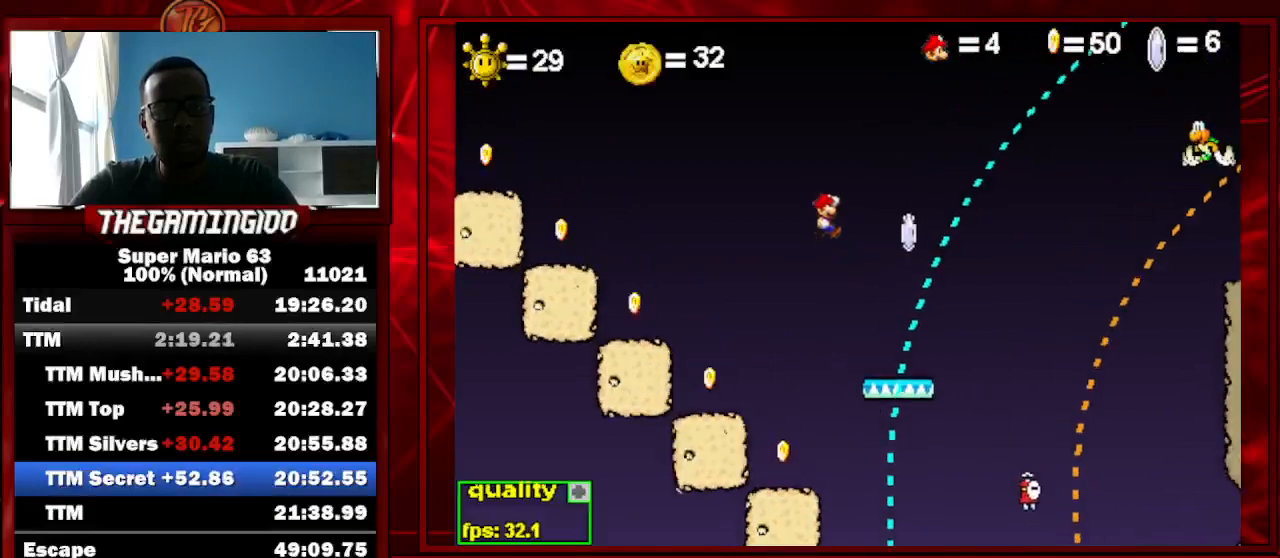
{"keys": ["right", "up"], "events": [[400, "down", "down"], [400, "up", "down"], [467, "down", "up"]]}
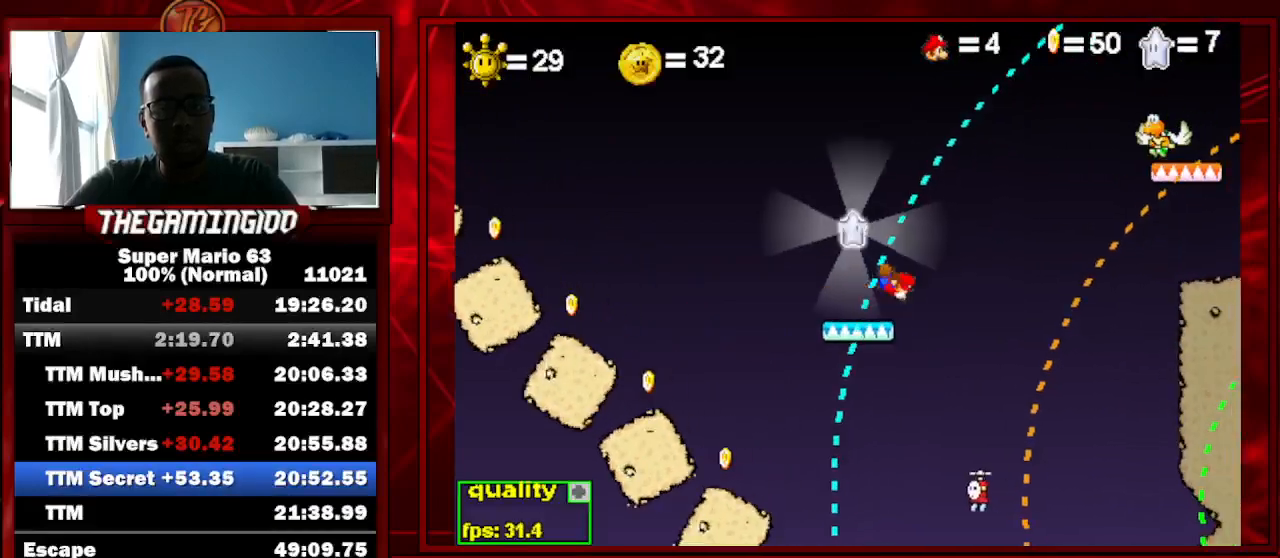
{"keys": ["right", "up"], "events": [[400, "x", "down"], [500, "x", "up"]]}
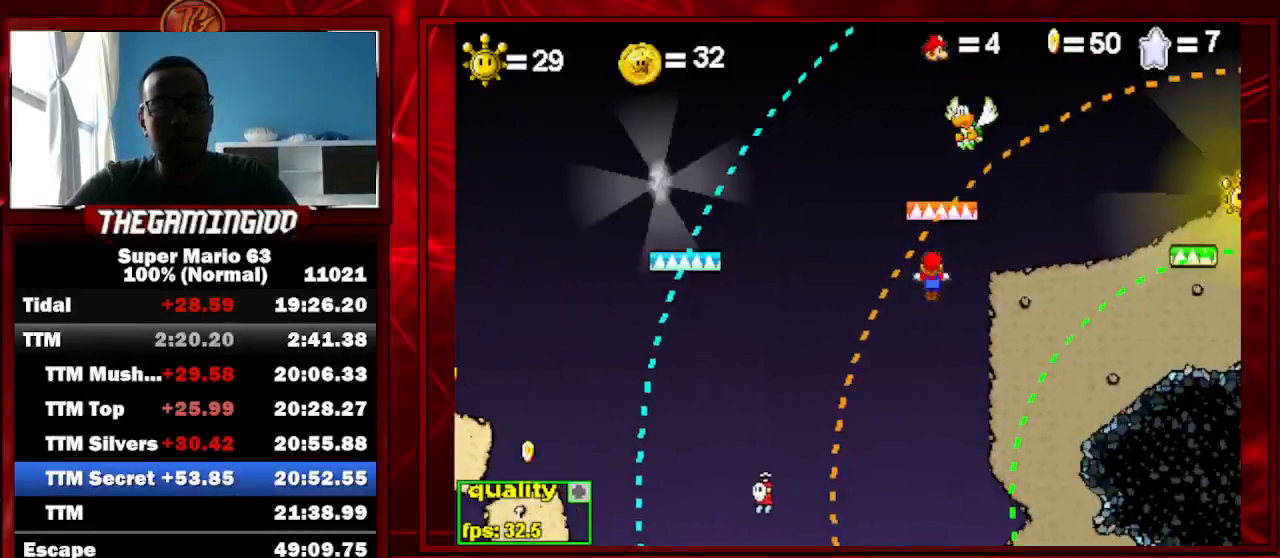
{"keys": ["right"], "events": [[67, "x", "down"], [167, "x", "up"], [267, "up", "up"]]}
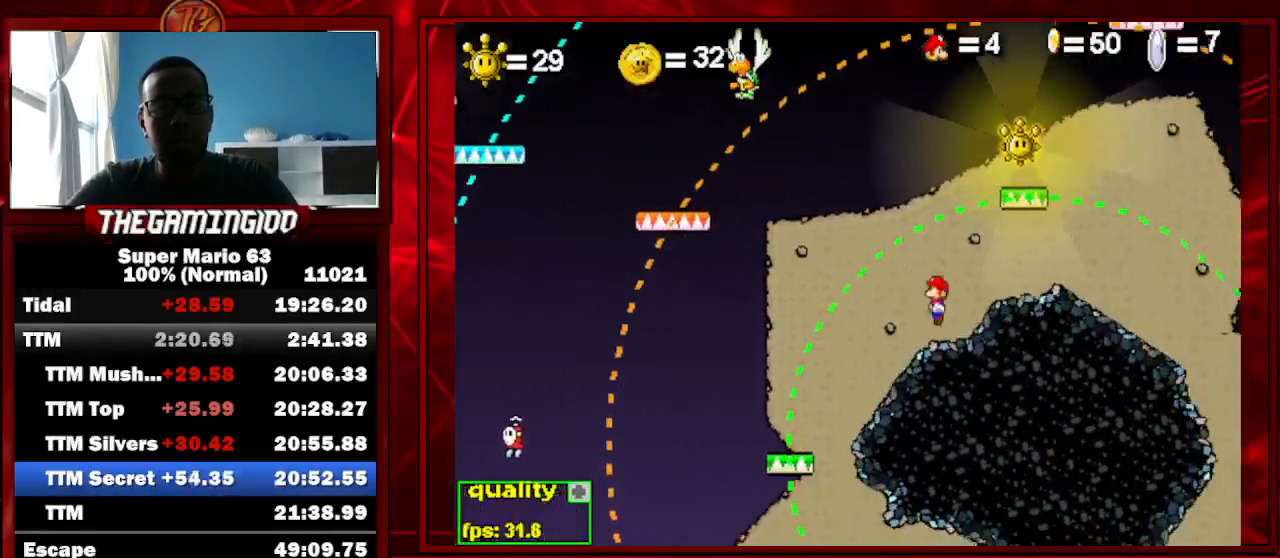
{"keys": [], "events": [[100, "up", "down"], [200, "up", "up"], [300, "right", "up"]]}
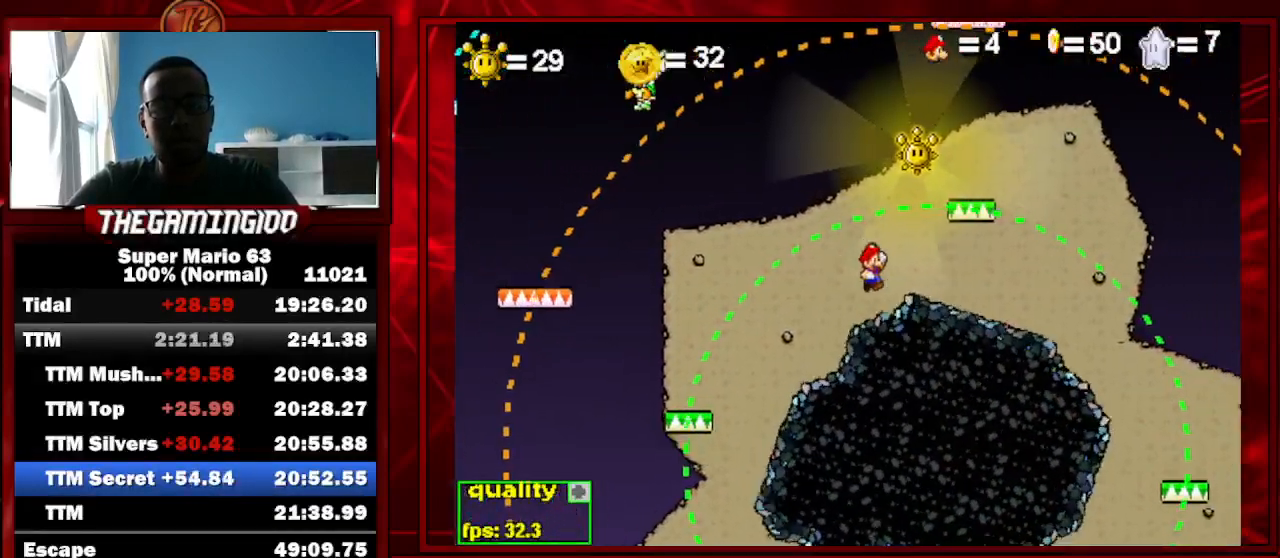
{"keys": [], "events": [[100, "right", "down"], [200, "up", "down"], [333, "right", "up"], [400, "left", "down"], [433, "left", "up"], [433, "up", "up"]]}
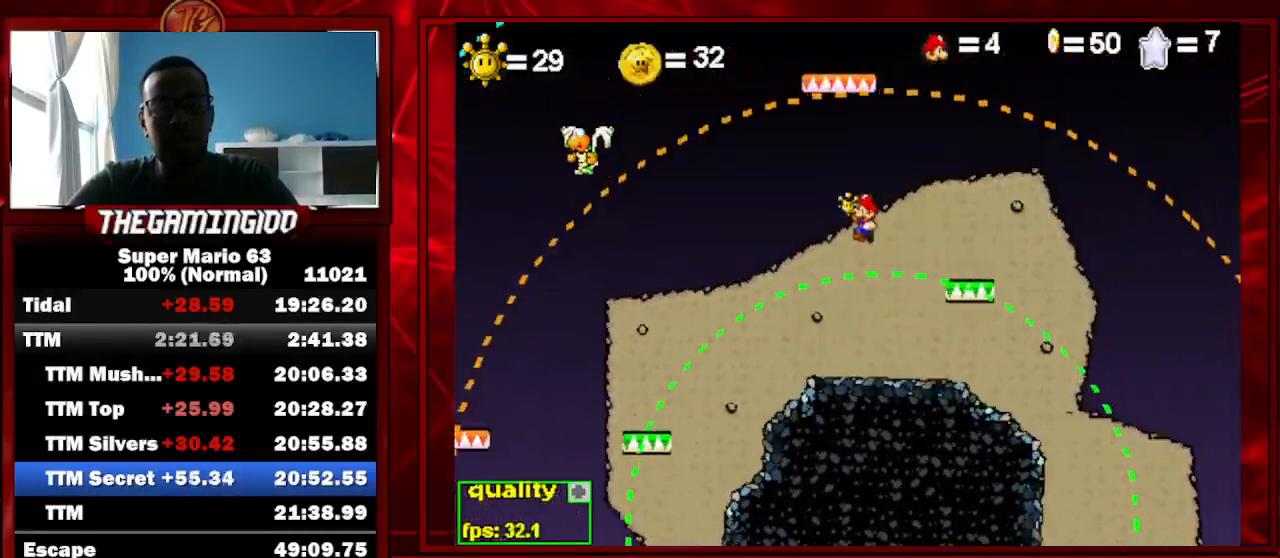
{"keys": [], "events": [[33, "p", "down"], [133, "p", "up"]]}
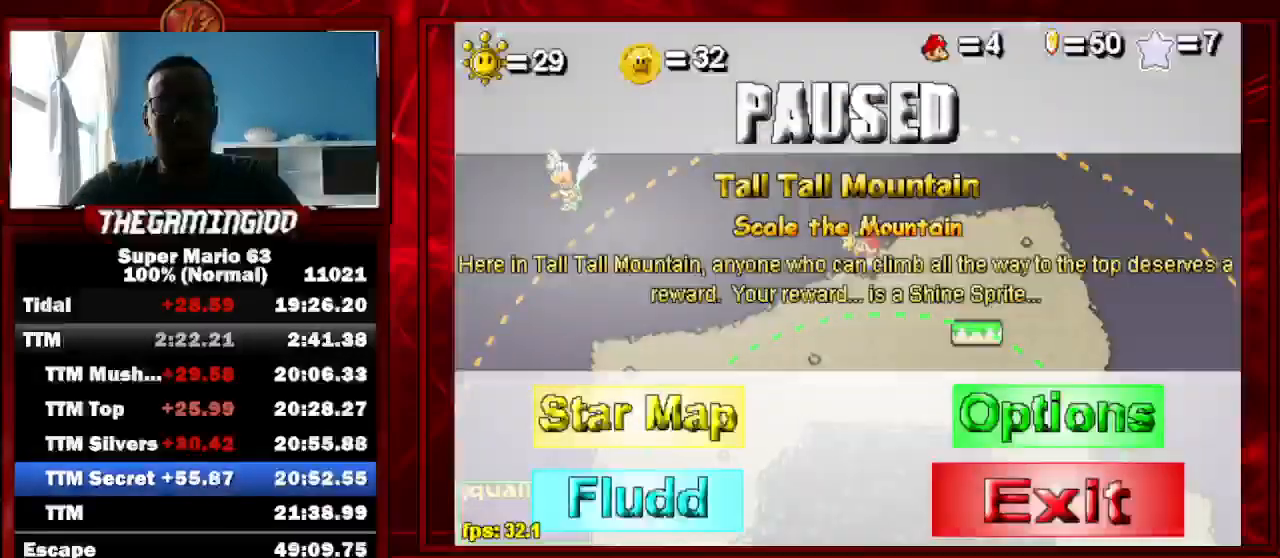
{"keys": [], "events": []}
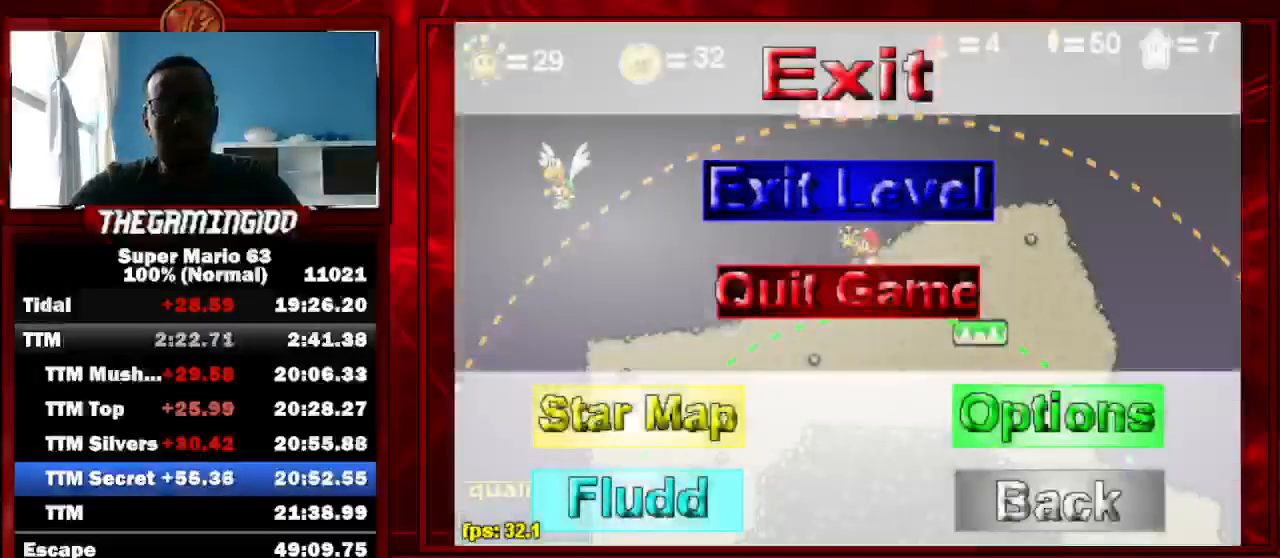
{"keys": [], "events": []}
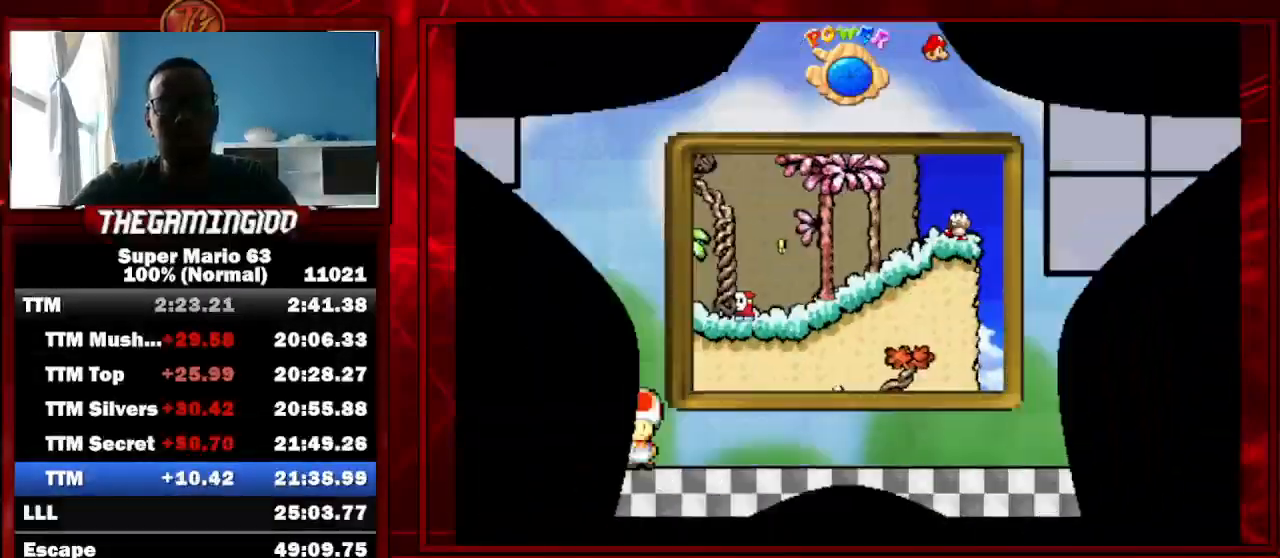
{"keys": ["up"], "events": [[367, "up", "down"]]}
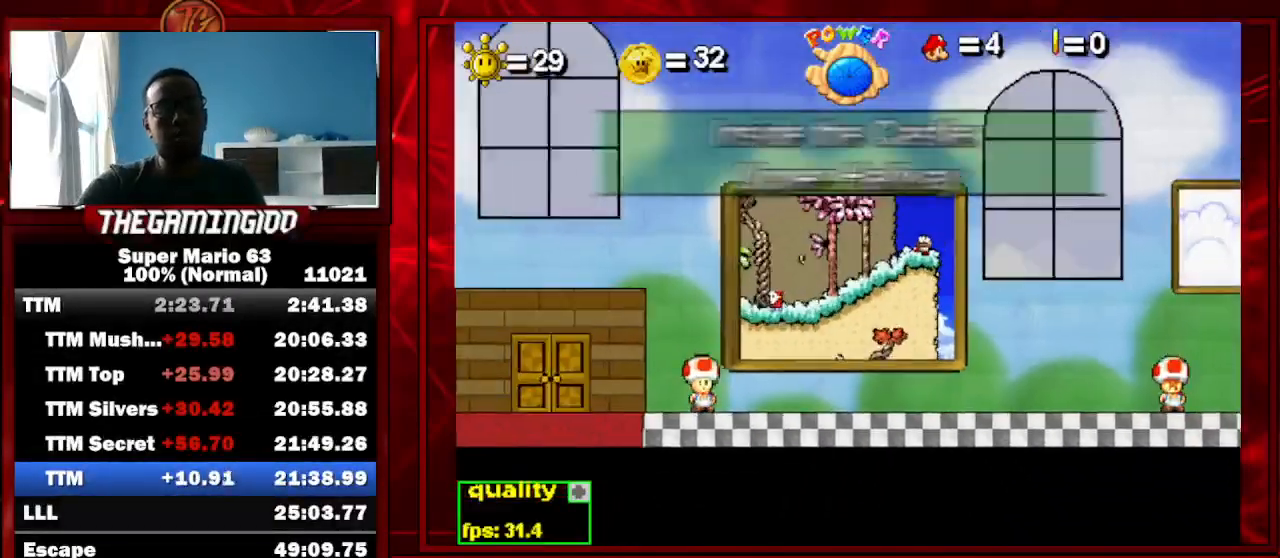
{"keys": ["up"], "events": []}
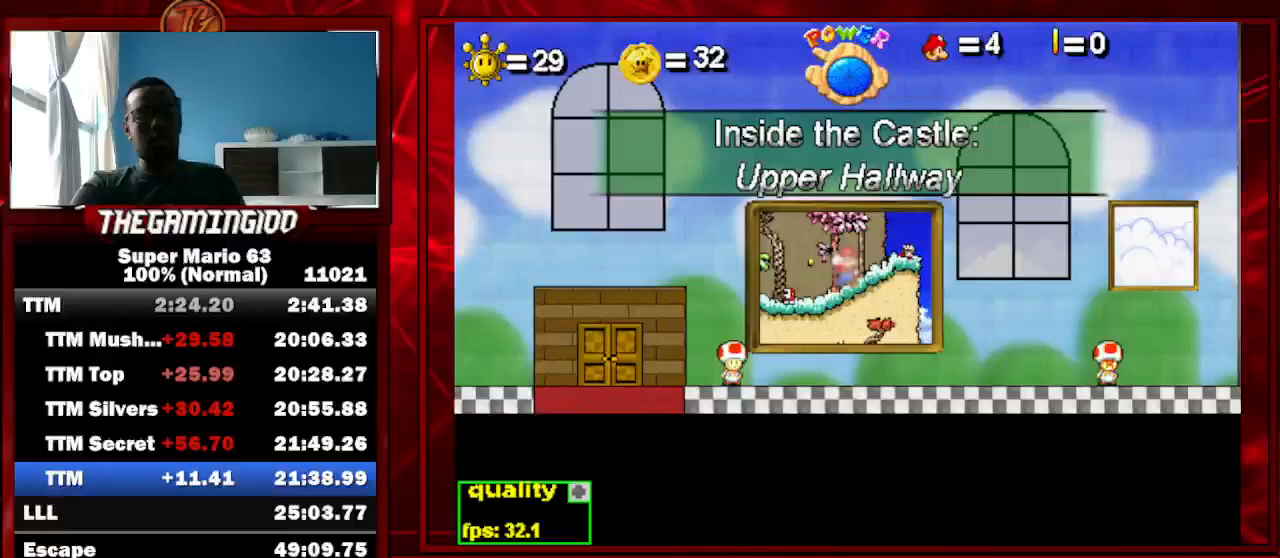
{"keys": ["up"], "events": []}
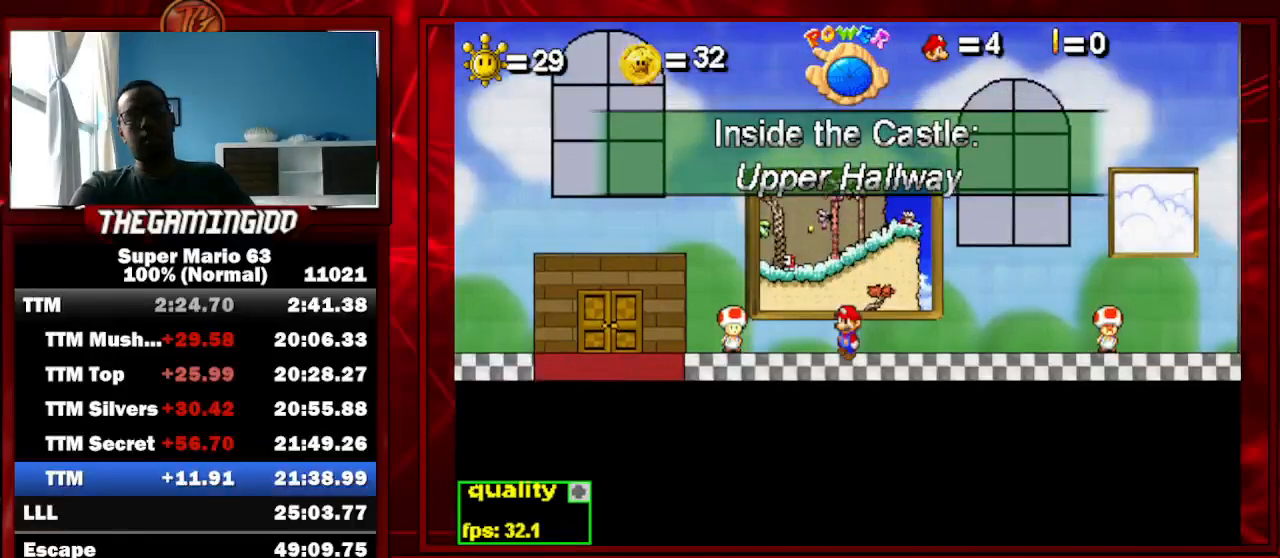
{"keys": ["up"], "events": []}
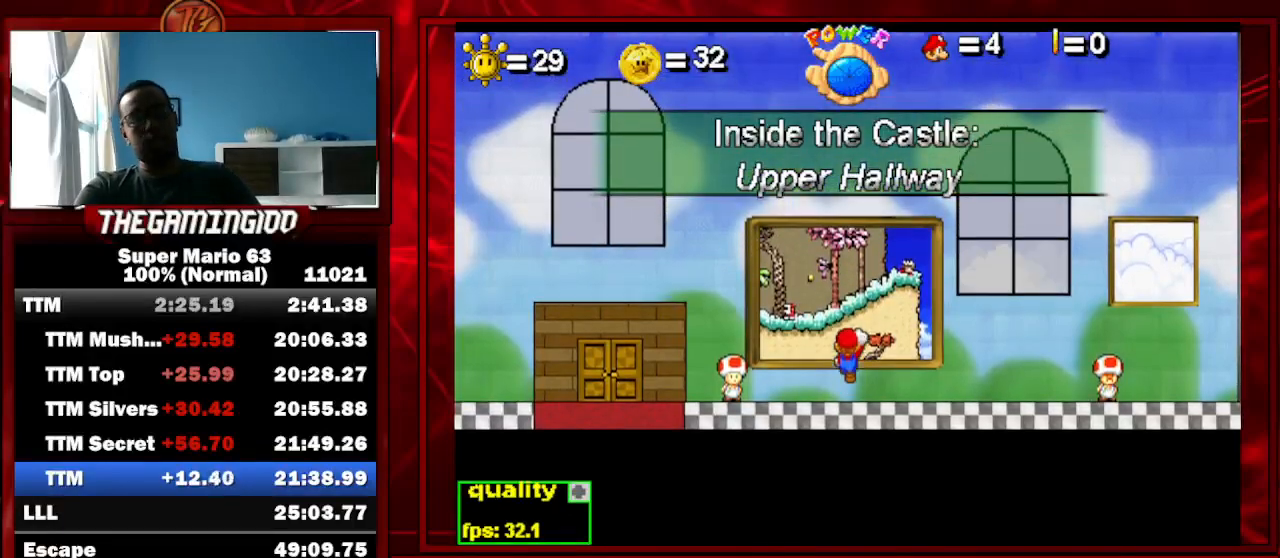
{"keys": ["up"], "events": []}
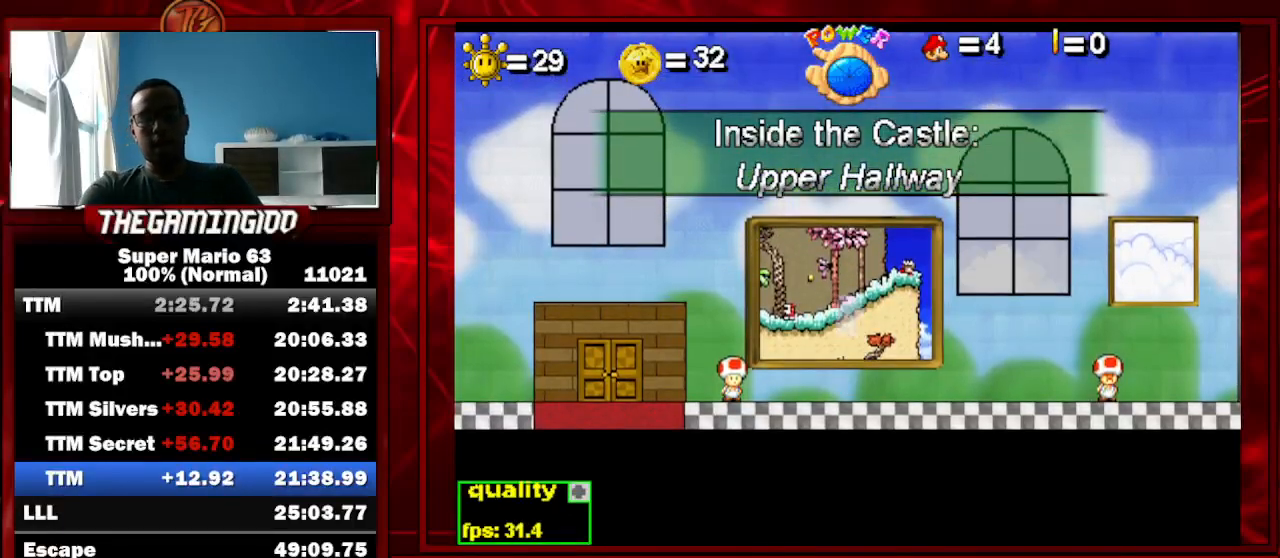
{"keys": ["up"], "events": []}